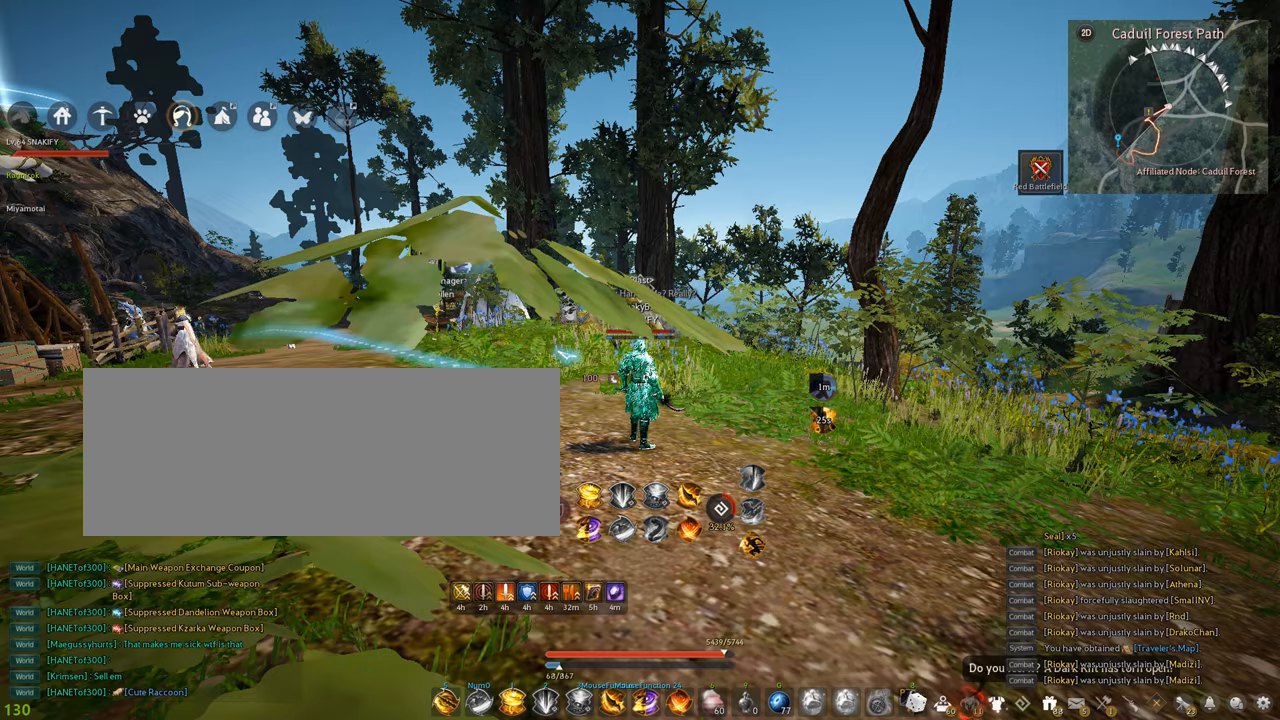
Gameplay with keyboard and mouse; each line is a JSON object with the keys and mouse buttons held at the frame after it. "events" lists presses ("down") and releases ("up") of "a", "c", "d", "e", "f", "q", "s", "shift", "space", "tab", "w", "x", "z", "mouse_left" and "mouse_right" between this image and that frame as [ms after this image, input, new state], when the widget could be followed in between. "mouse_left", "mouse_right" = the "left", "right" buttons of the "mouse" list. No other keys are recorded. Mouse movement is not recorded.
{"keys": [], "mouse": [], "events": []}
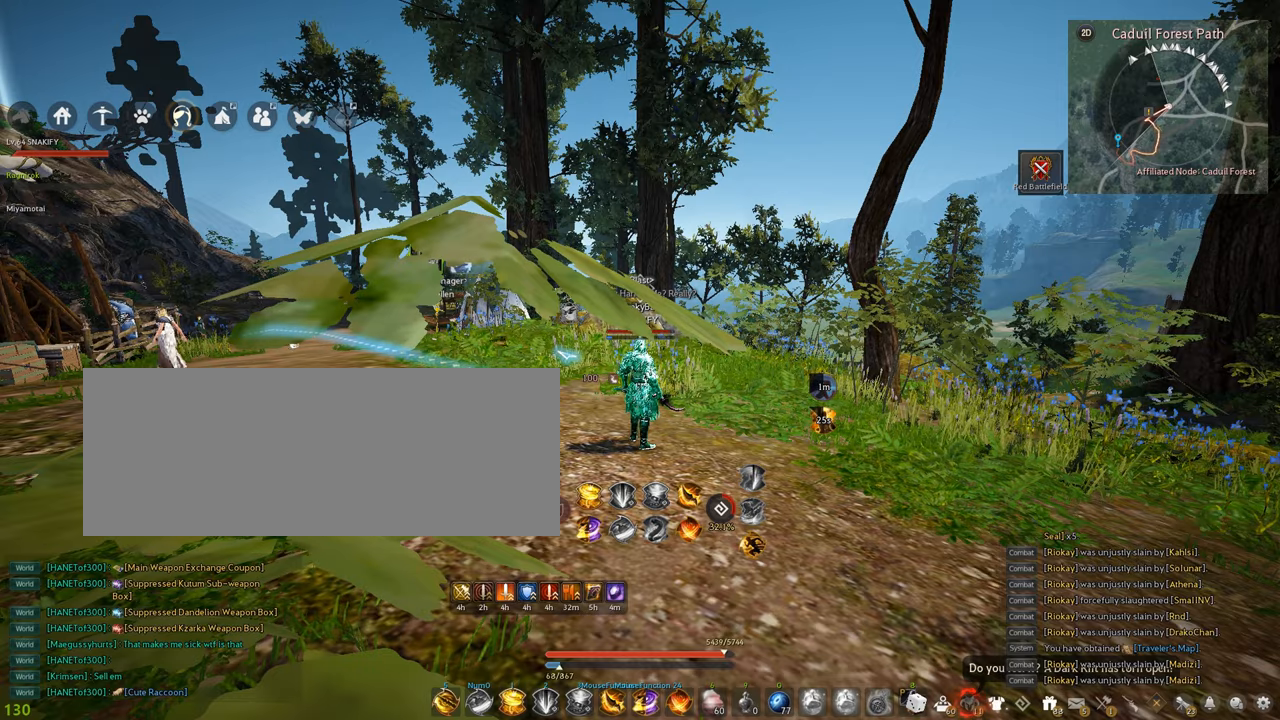
{"keys": [], "mouse": [], "events": [[50, "a", "down"], [350, "a", "up"]]}
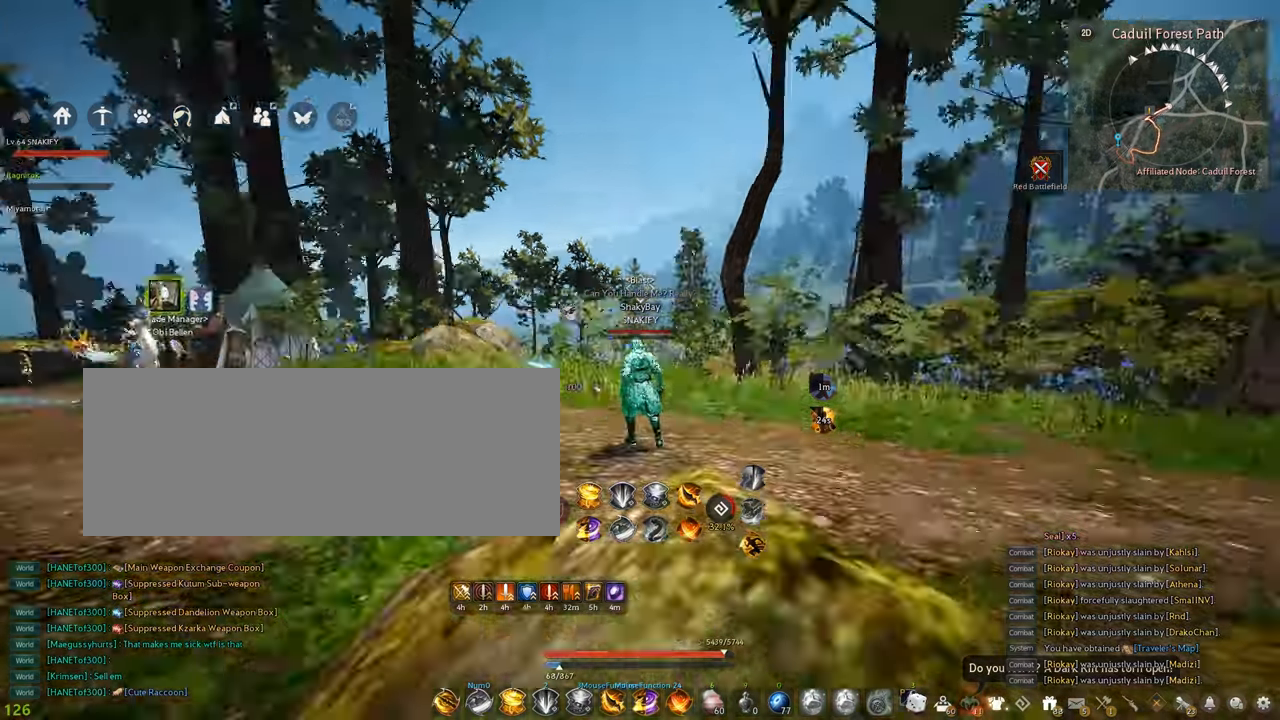
{"keys": [], "mouse": [], "events": []}
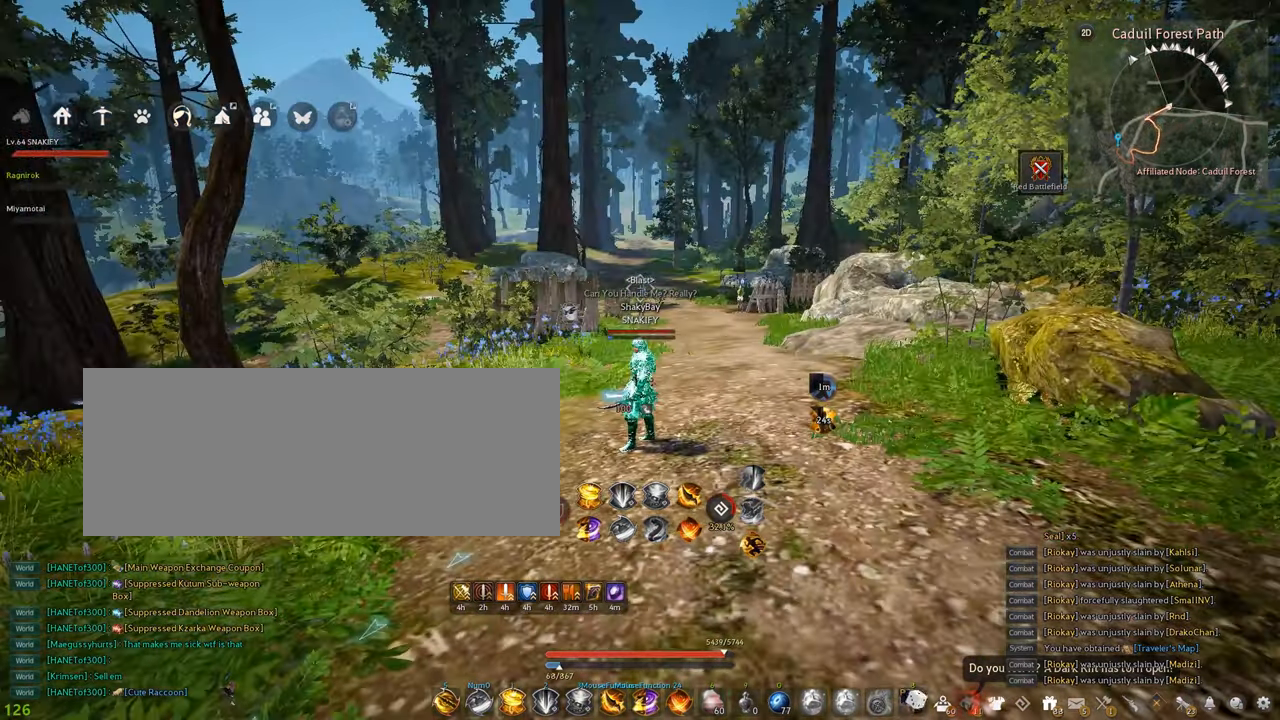
{"keys": [], "mouse": [], "events": []}
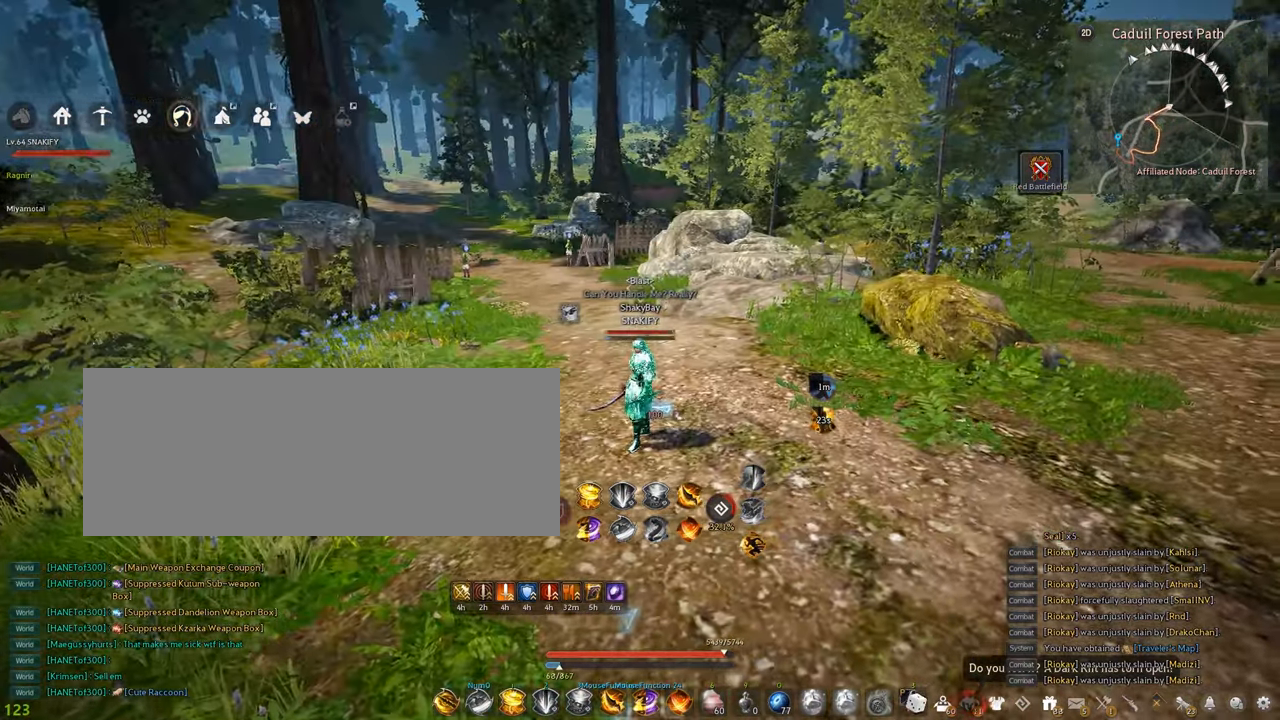
{"keys": [], "mouse": [], "events": []}
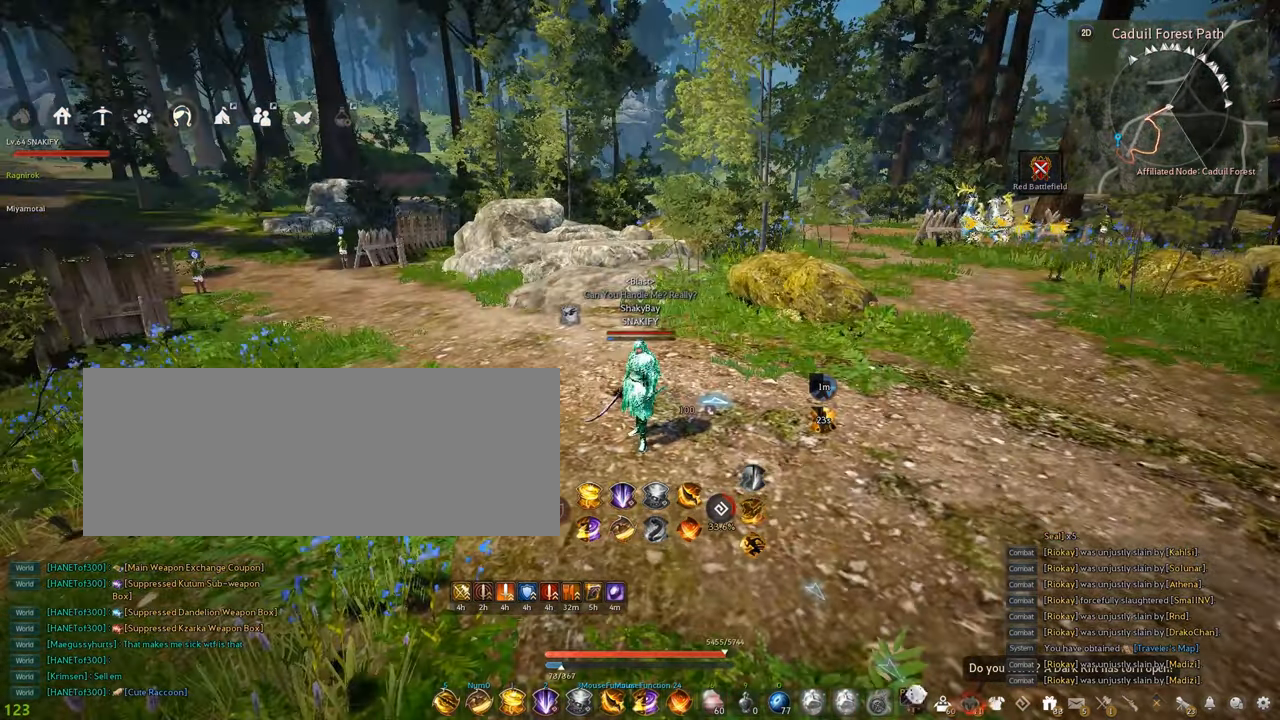
{"keys": [], "mouse": [], "events": []}
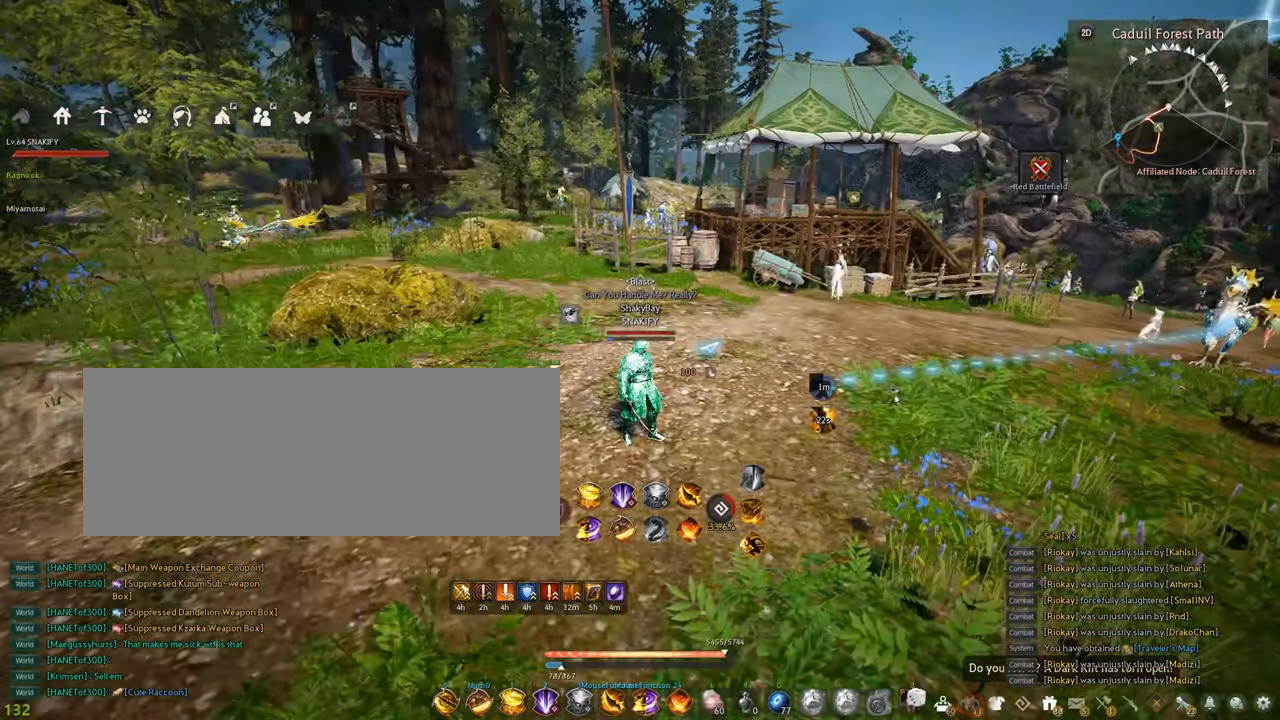
{"keys": [], "mouse": [], "events": []}
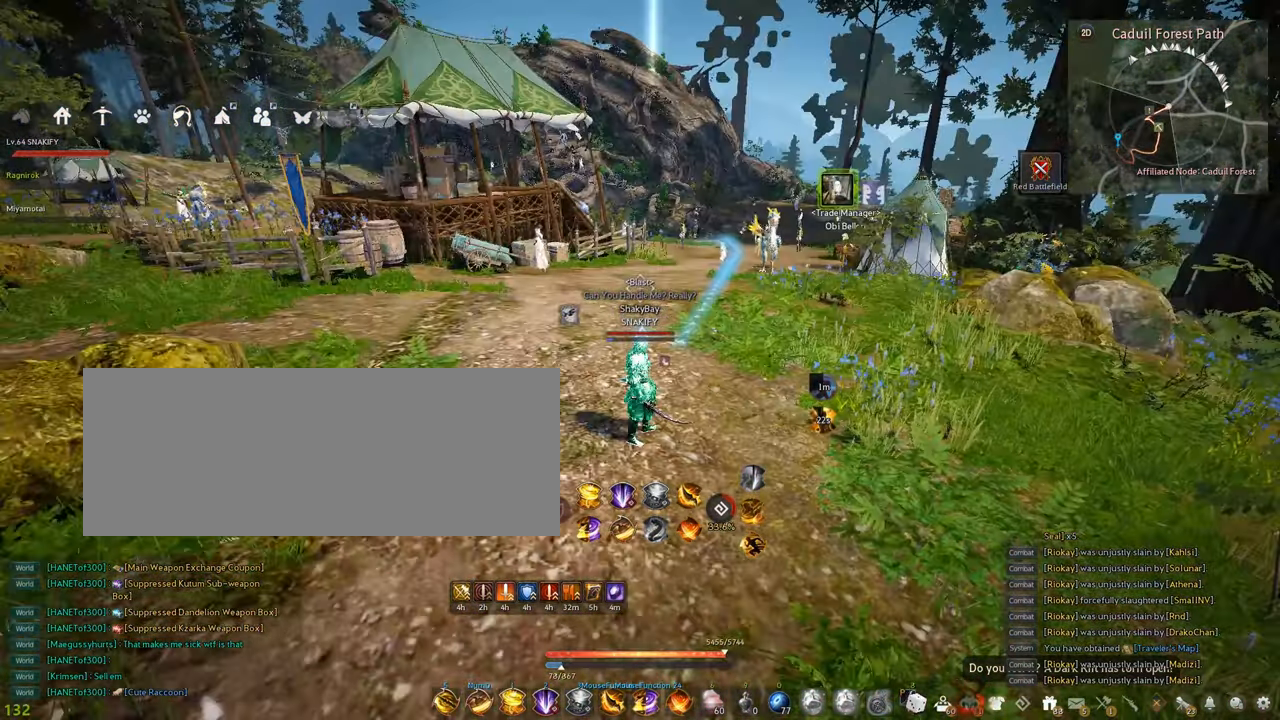
{"keys": [], "mouse": [], "events": []}
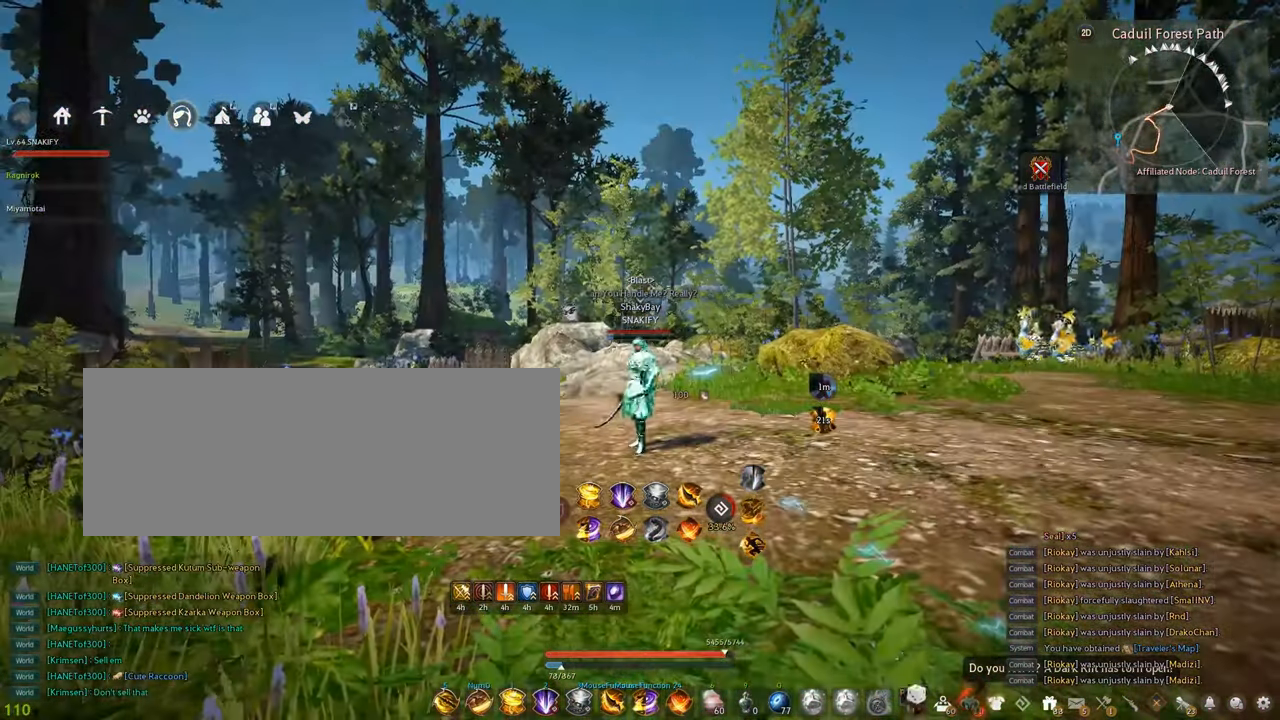
{"keys": [], "mouse": [], "events": []}
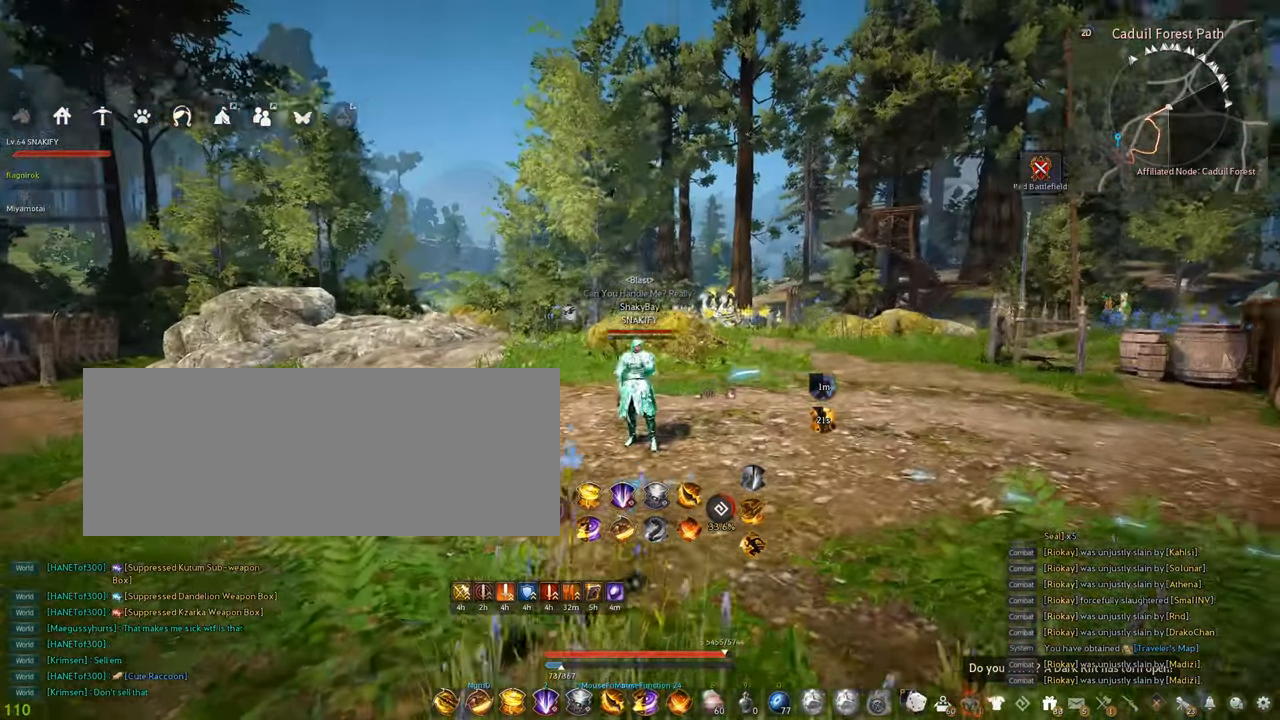
{"keys": [], "mouse": [], "events": []}
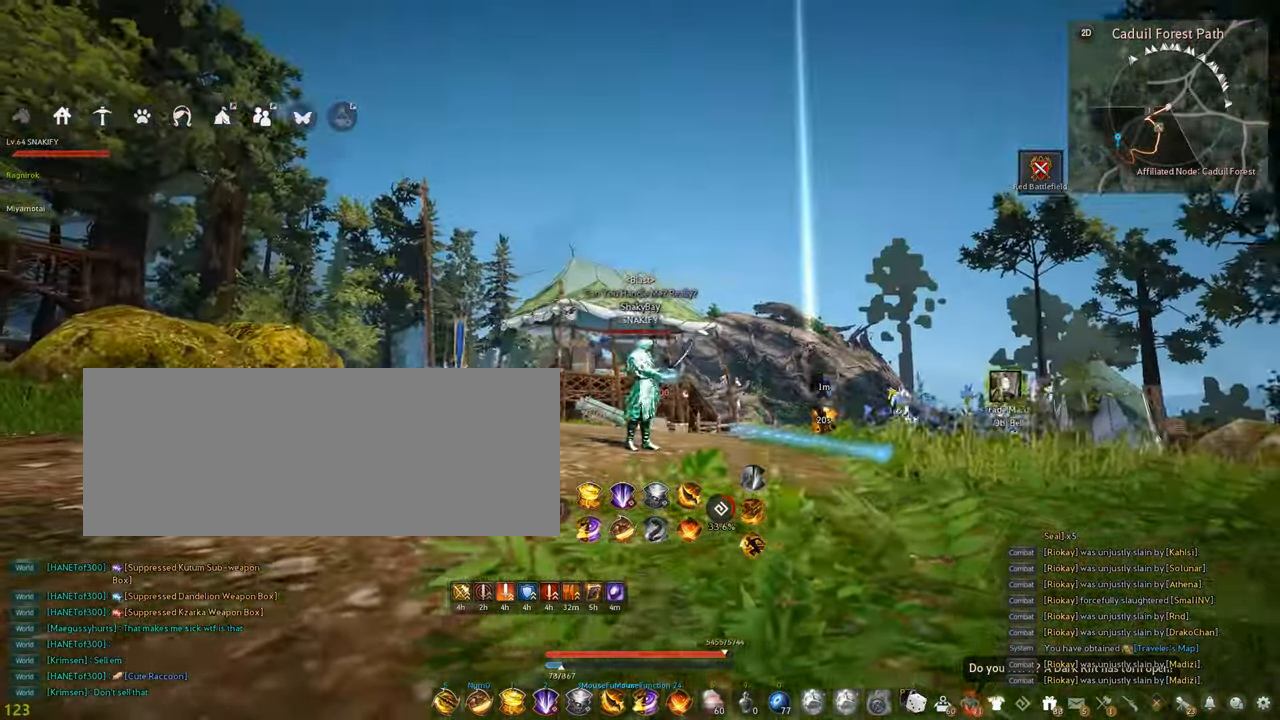
{"keys": [], "mouse": [], "events": []}
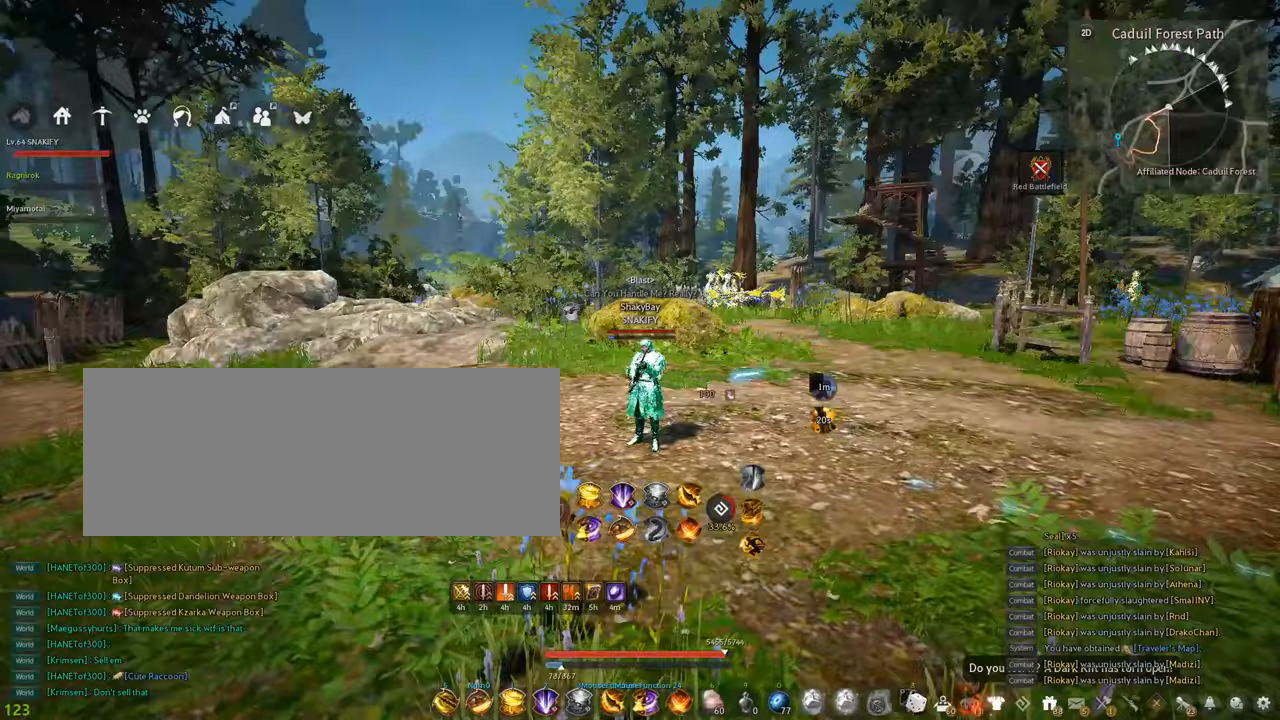
{"keys": ["w"], "mouse": [], "events": [[400, "w", "down"]]}
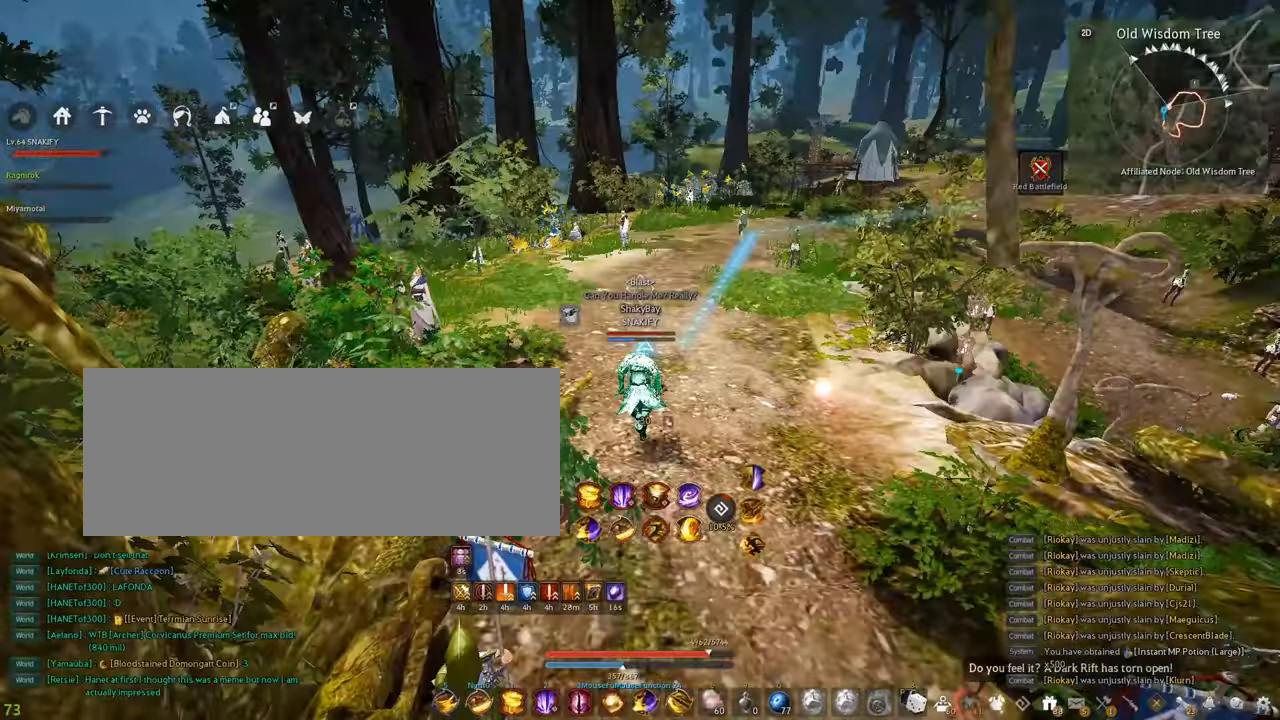
{"keys": ["w"], "mouse": [], "events": []}
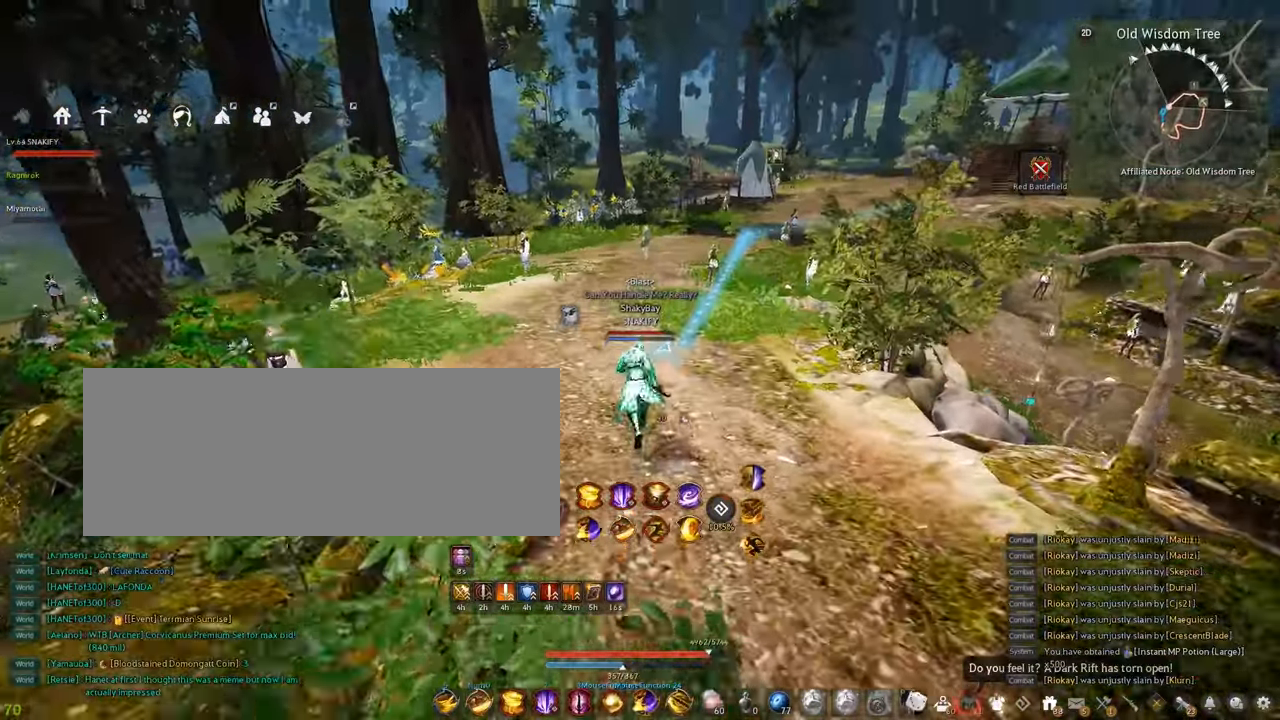
{"keys": ["a", "w"], "mouse": [], "events": [[234, "w", "up"], [317, "a", "down"], [417, "w", "down"]]}
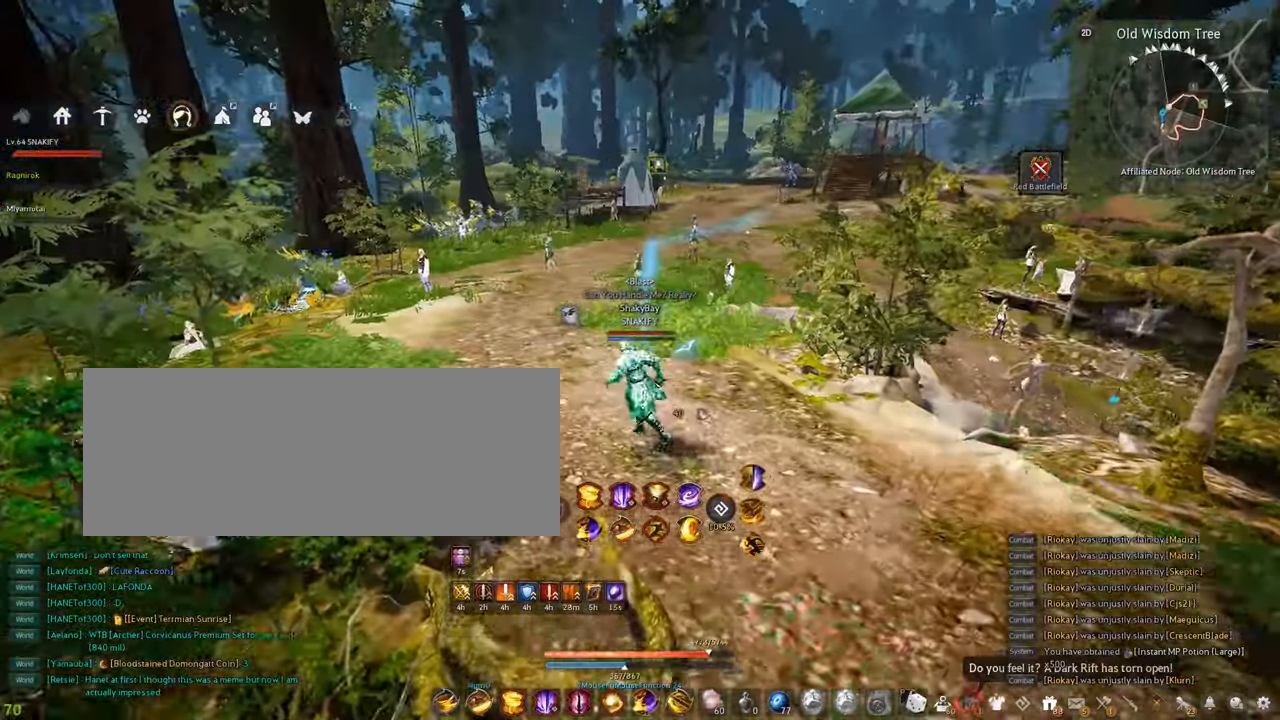
{"keys": ["a", "w"], "mouse": [], "events": []}
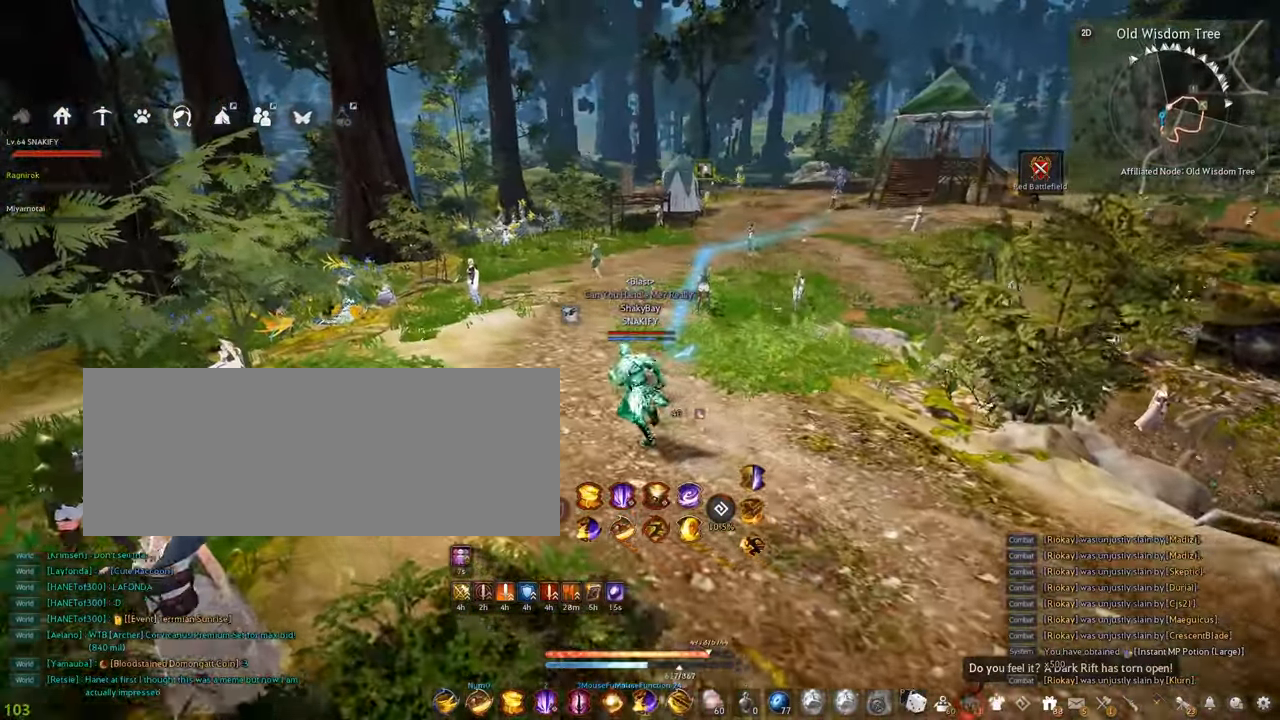
{"keys": ["w"], "mouse": [], "events": [[84, "a", "up"]]}
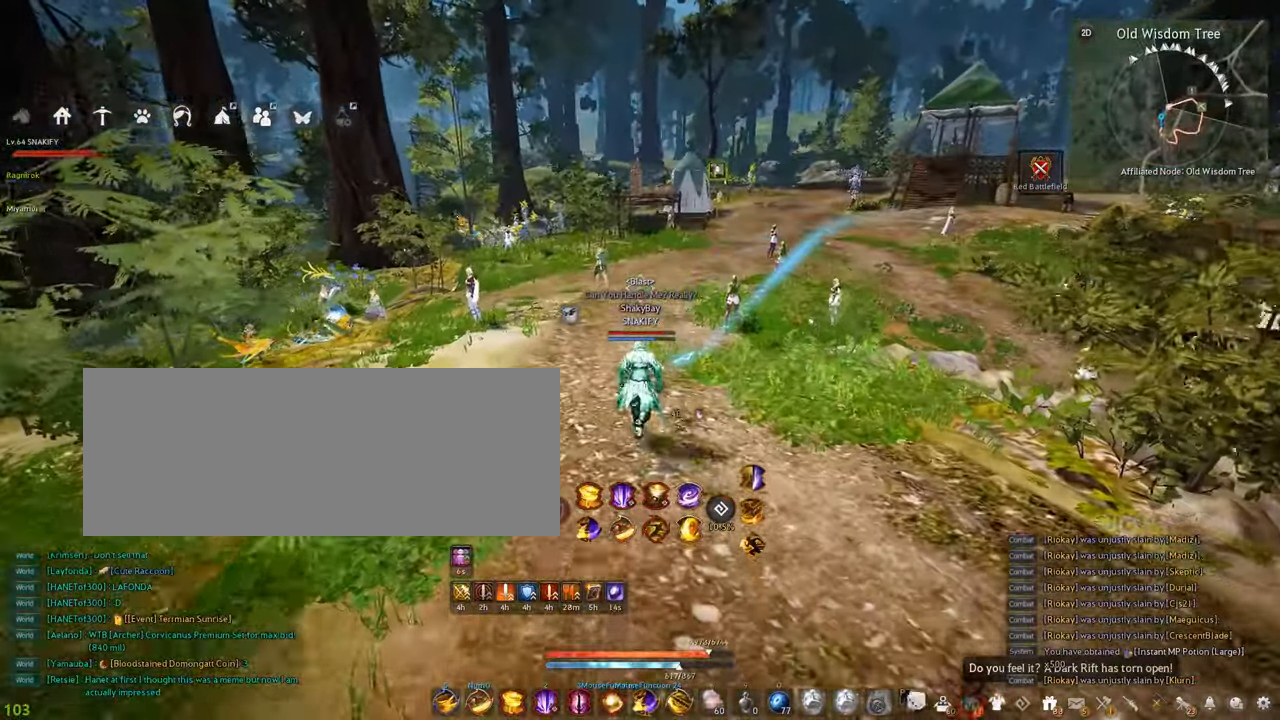
{"keys": ["w"], "mouse": [], "events": []}
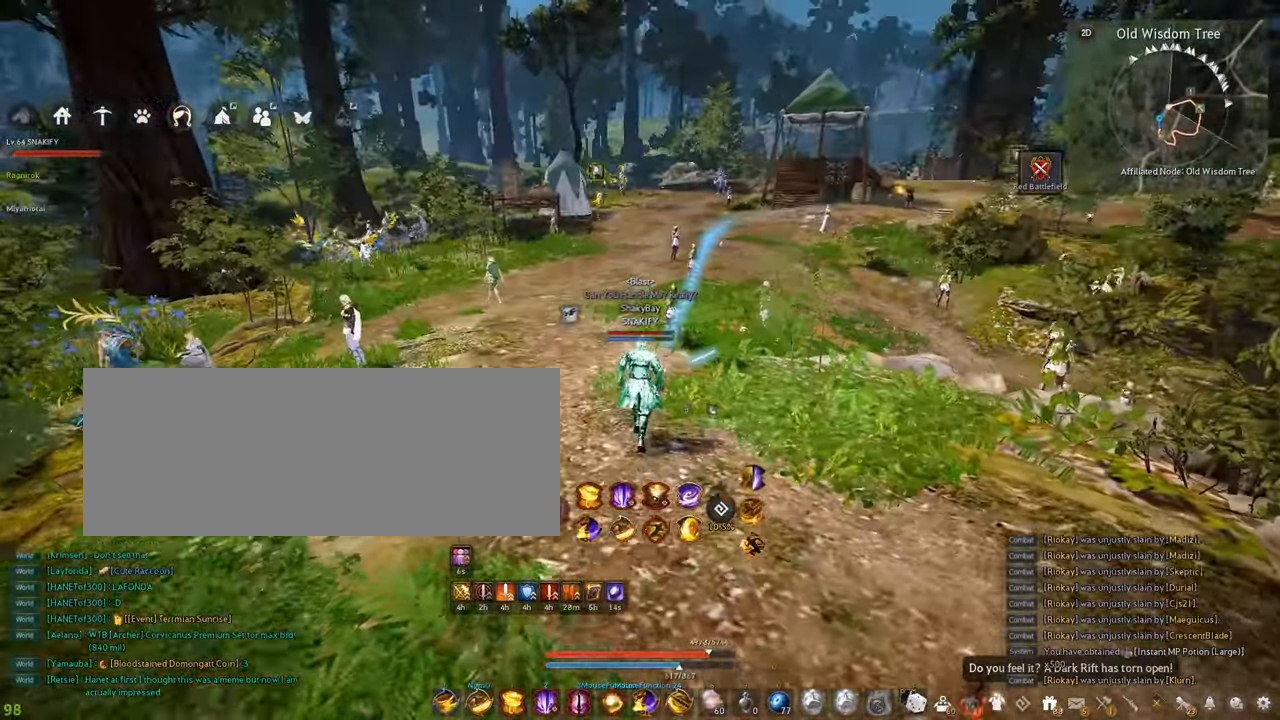
{"keys": ["w"], "mouse": [], "events": [[184, "a", "down"], [467, "a", "up"]]}
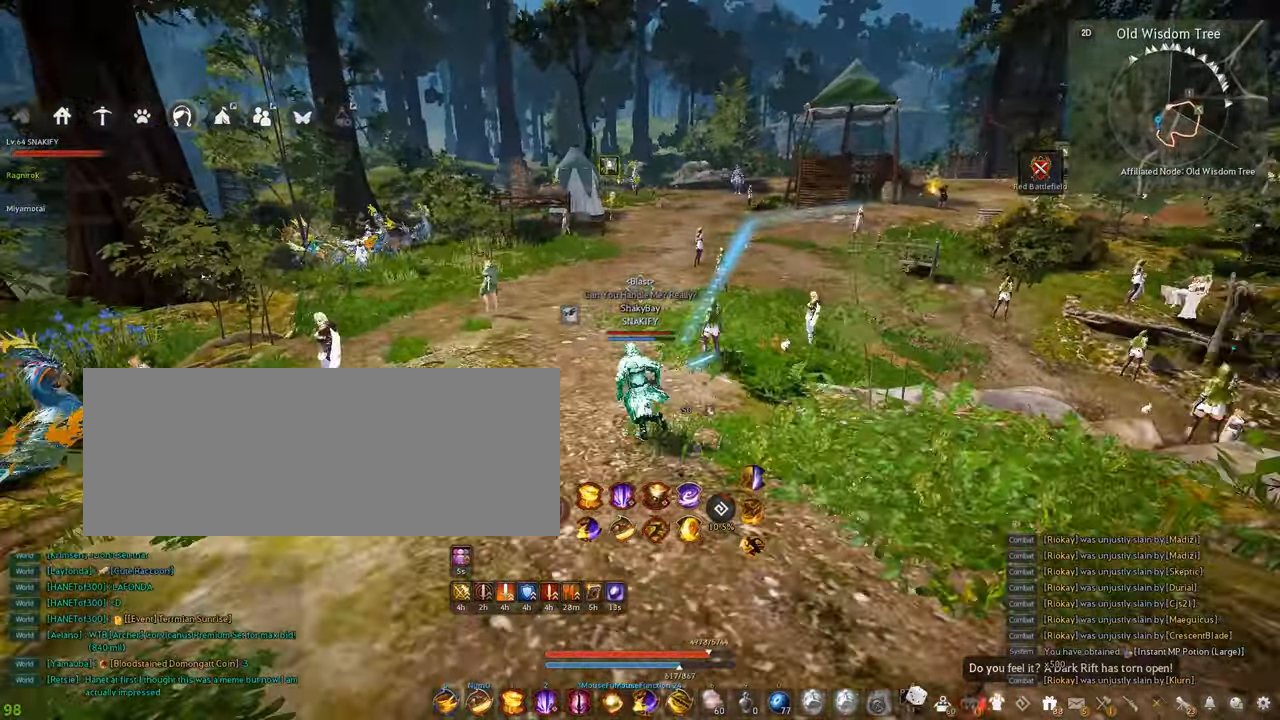
{"keys": ["w"], "mouse": [], "events": []}
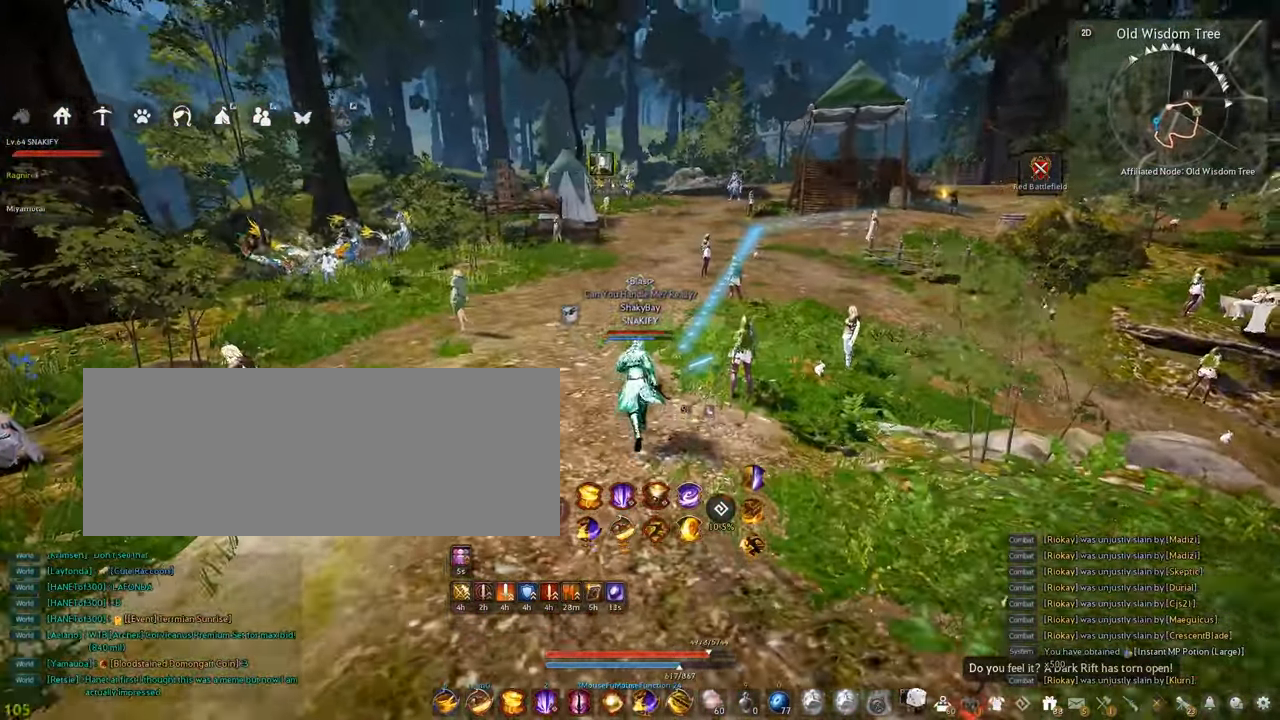
{"keys": ["w"], "mouse": [], "events": []}
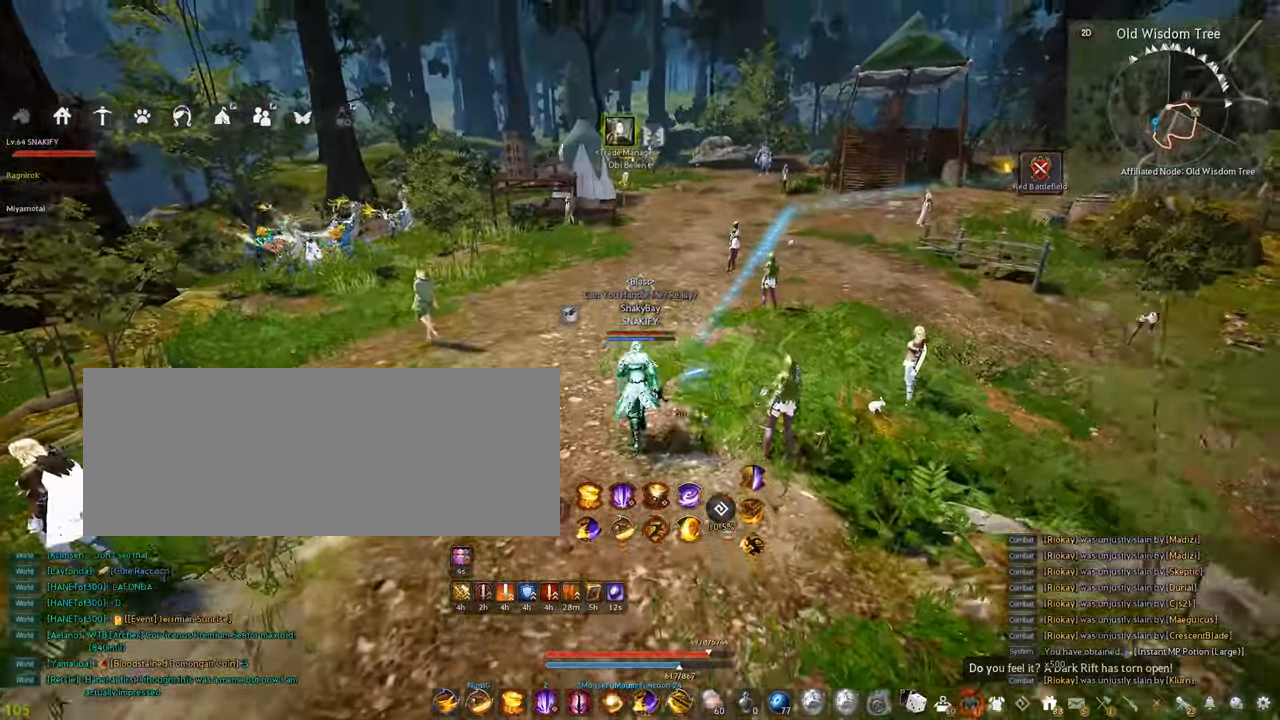
{"keys": ["w"], "mouse": [], "events": []}
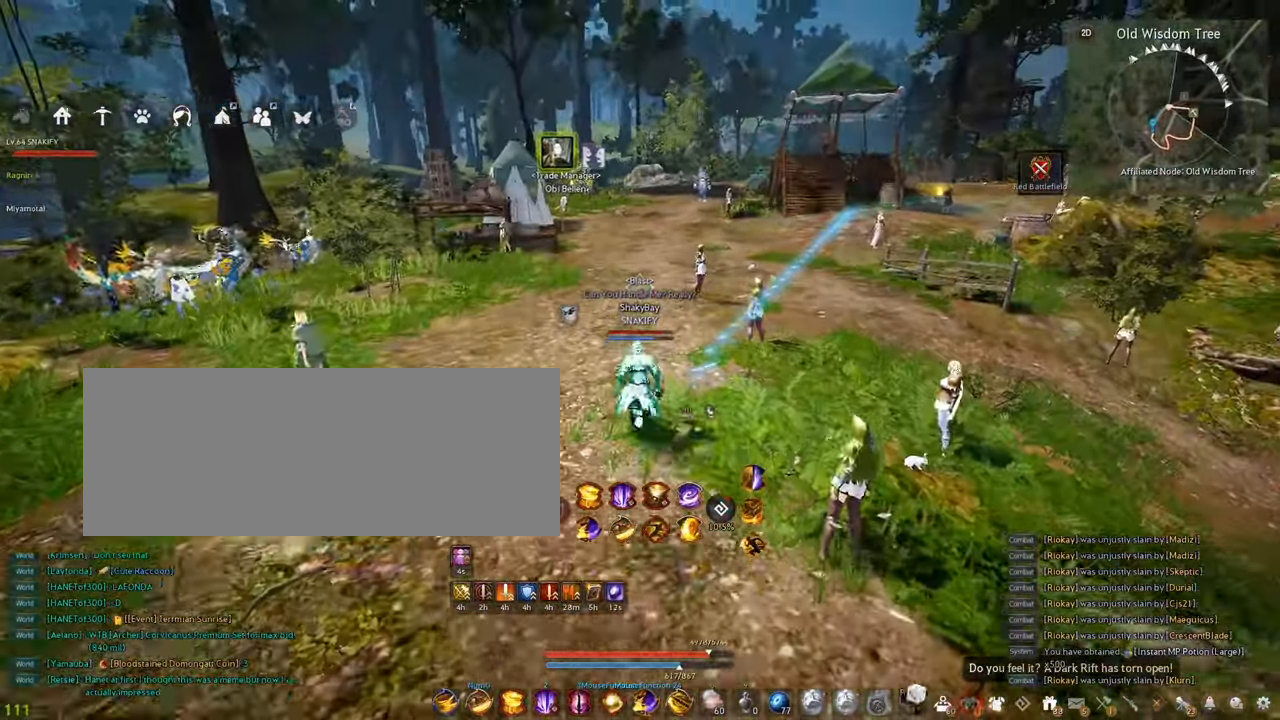
{"keys": ["w"], "mouse": [], "events": []}
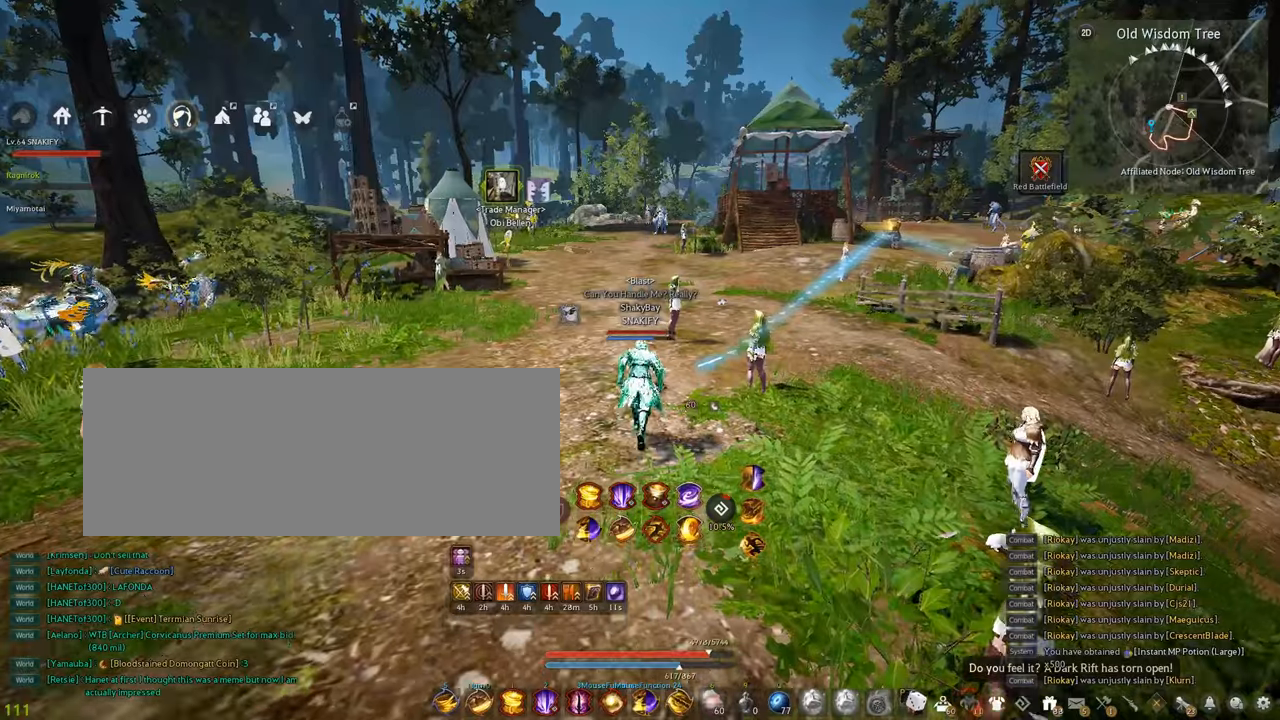
{"keys": ["w"], "mouse": [], "events": []}
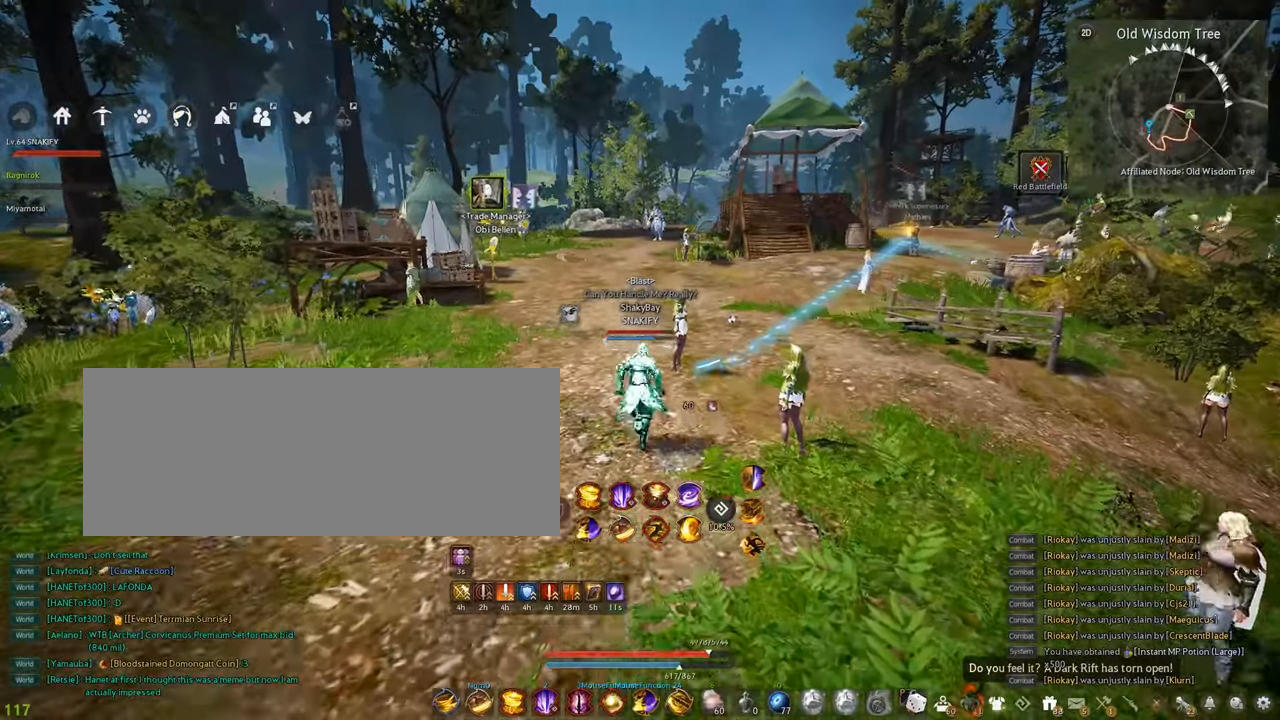
{"keys": ["w"], "mouse": [], "events": []}
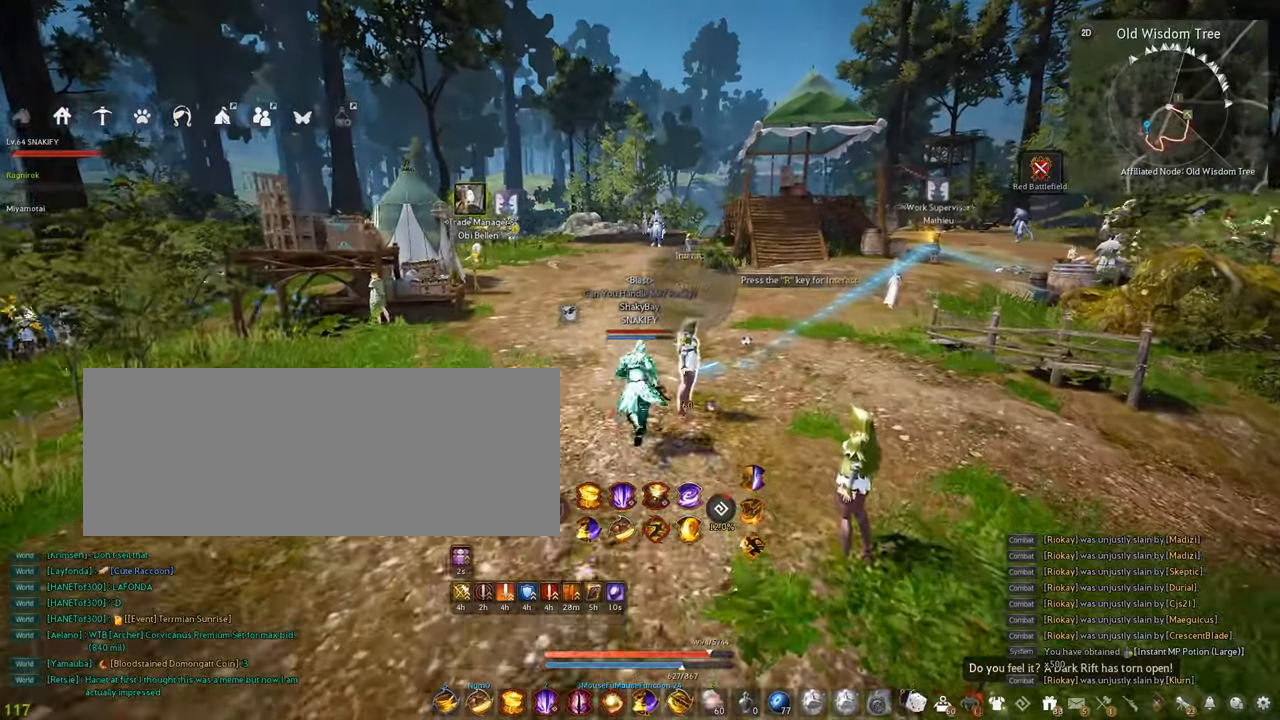
{"keys": ["a", "w"], "mouse": [], "events": [[284, "a", "down"]]}
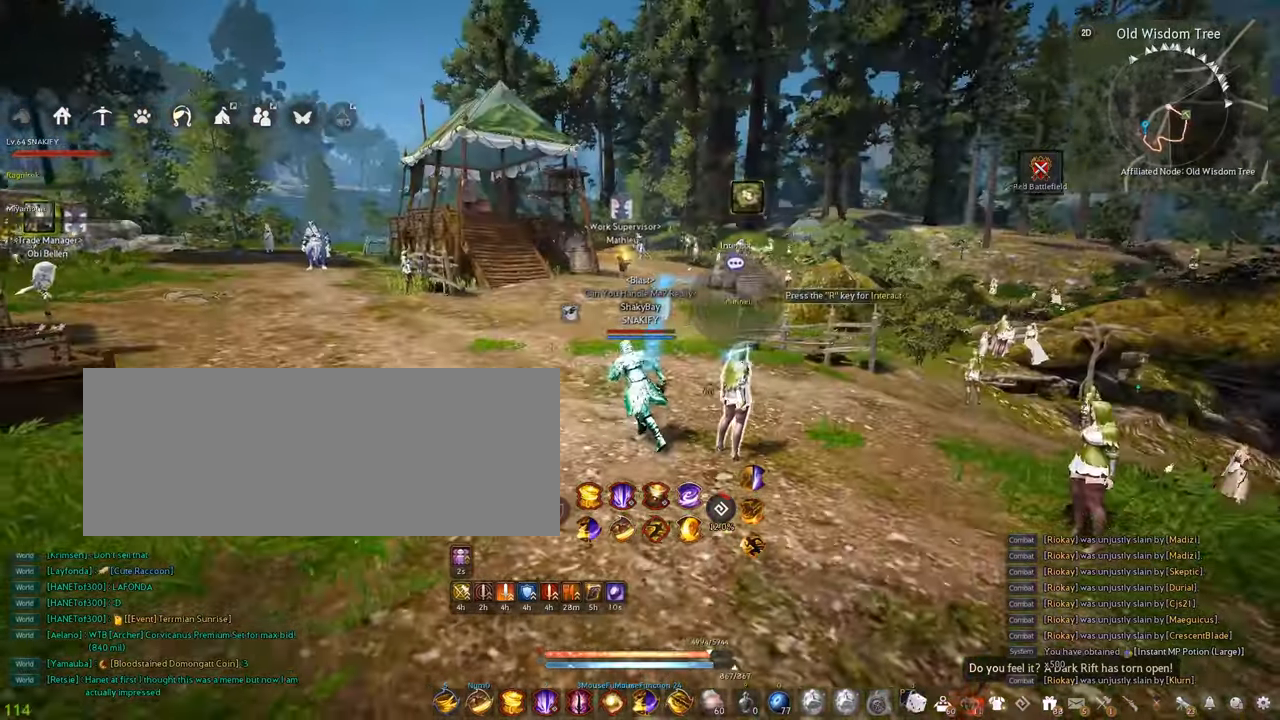
{"keys": ["w"], "mouse": [], "events": [[367, "a", "up"]]}
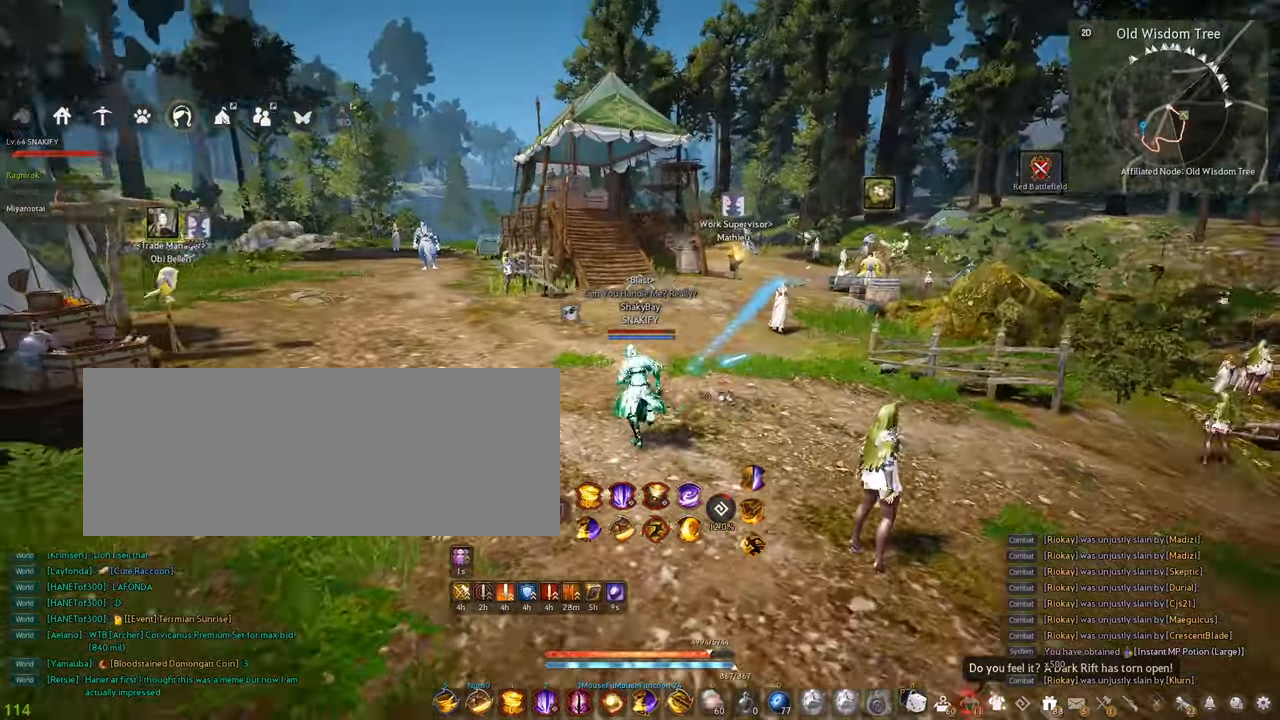
{"keys": ["w"], "mouse": [], "events": []}
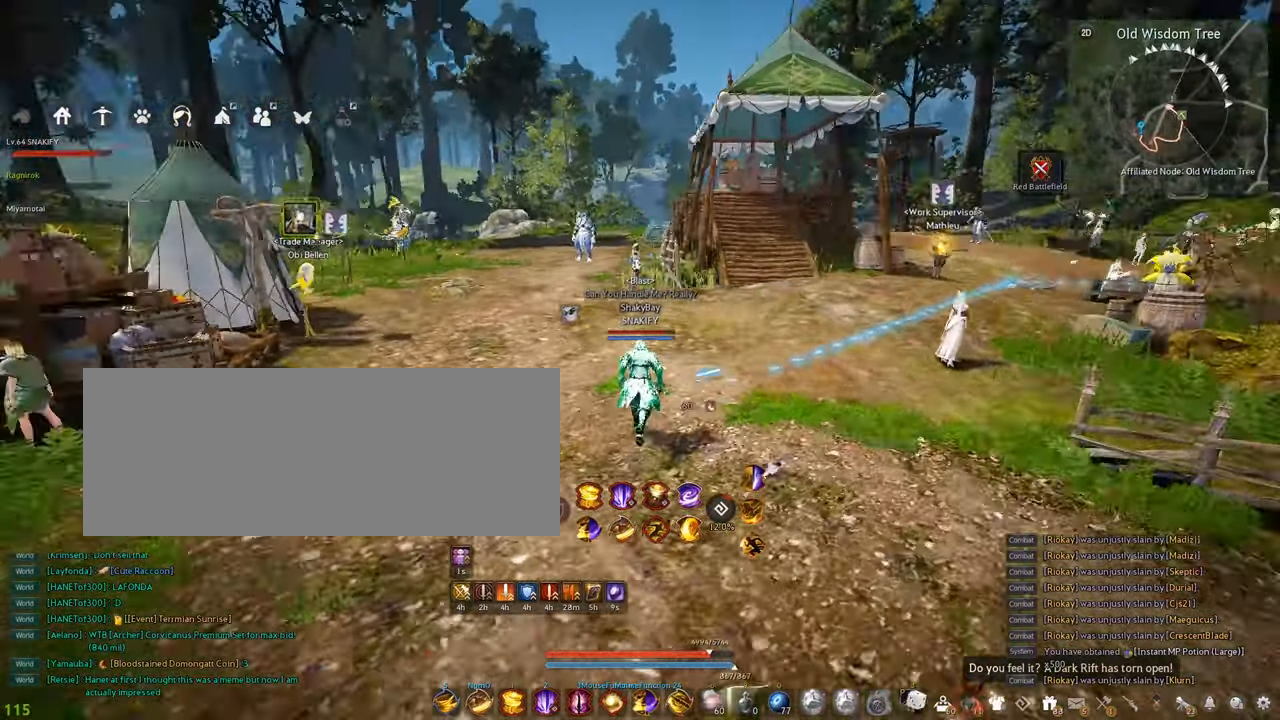
{"keys": [], "mouse": [], "events": [[167, "w", "up"], [267, "d", "down"], [484, "d", "up"]]}